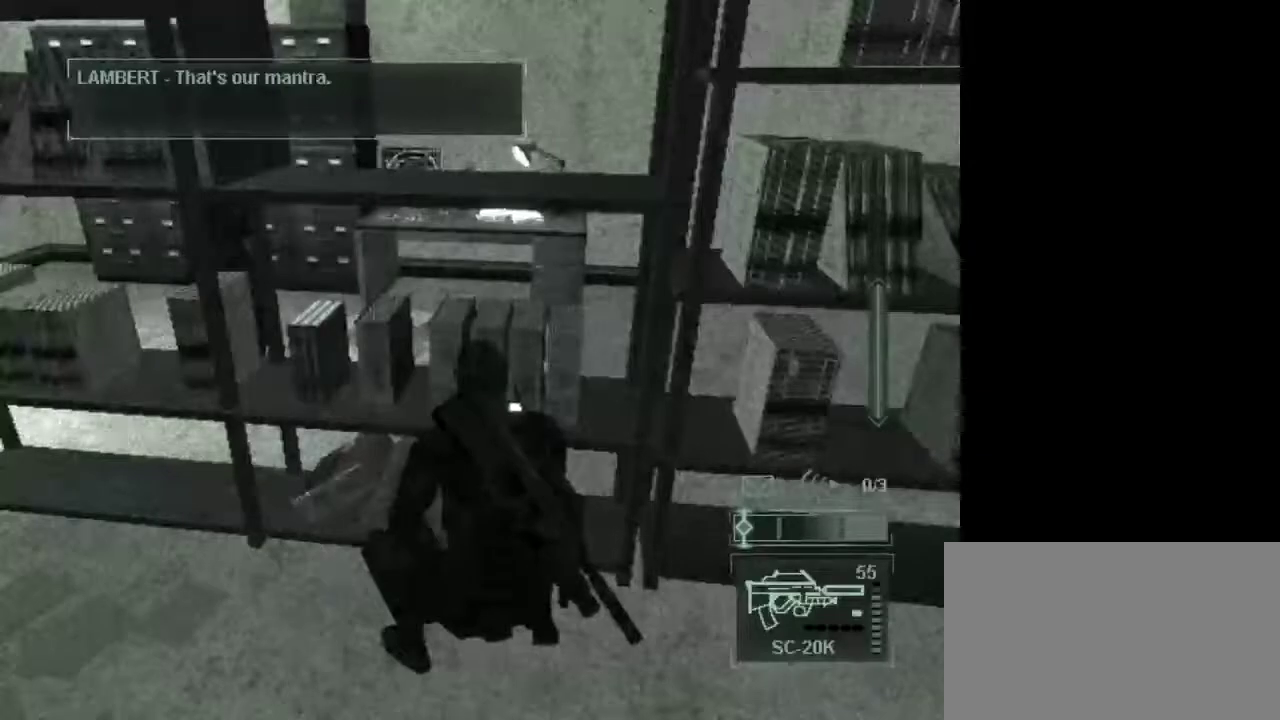
Gameplay with keyboard and mouse; each line is a JSON object with the keys and mouse buttons held at the frame after it. "events" lists presses ("down") and releases ("up") of "1", "2", "3", "4", "5", "a", "alt", "c", "caps_lock", "ctrl", "d", "e", "f", "g", "q", "r", "s", "shift", "space", "t", "tab", "v", "w", "x", "z", "mouse_left", "mouse_wheel" and "mouse_right" between this image and that frame as [ms after this image, input, new state], when the widget could be followed in between. "mouse_left", "mouse_wheel", "mouse_right" = the "left", "wheel", "right" buttons of the "mouse" list. No other keys are recorded. "wheel" means that the mouse wheel is clicked or scrolled. Not read: mouse_move.
{"keys": ["w"], "mouse": [], "events": [[267, "shift", "down"], [267, "w", "down"], [400, "shift", "up"]]}
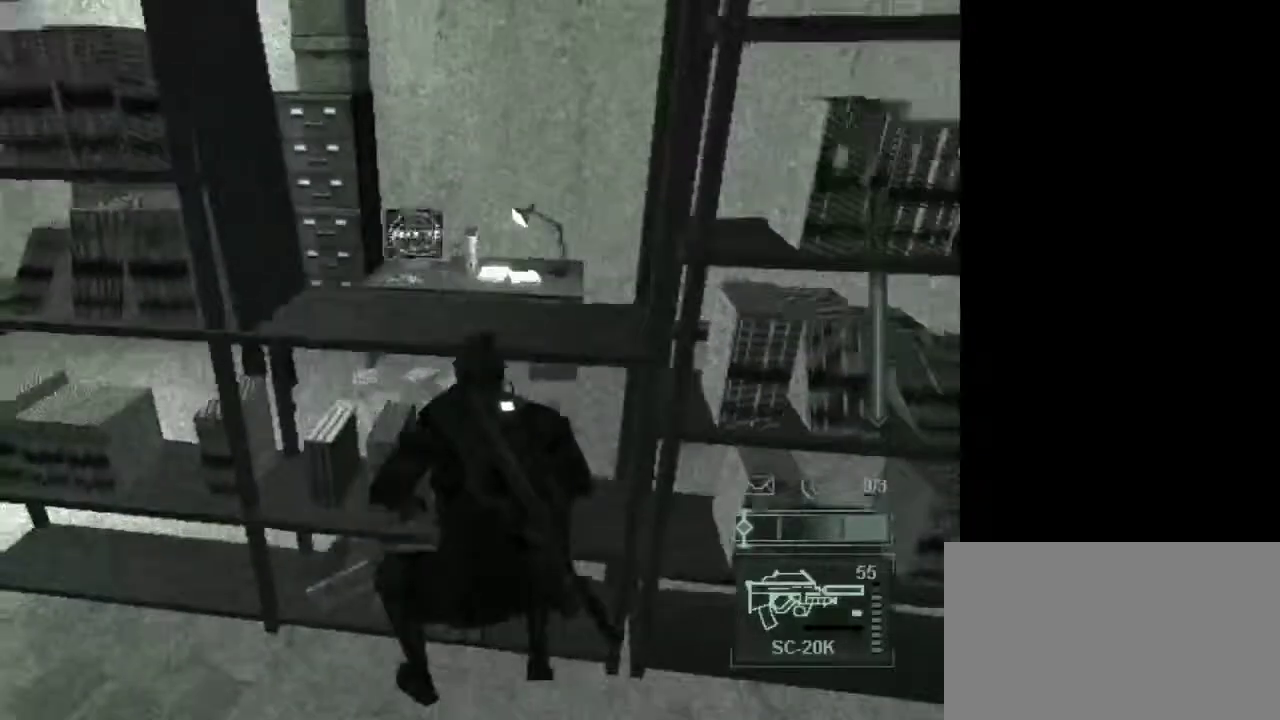
{"keys": ["w"], "mouse": [], "events": []}
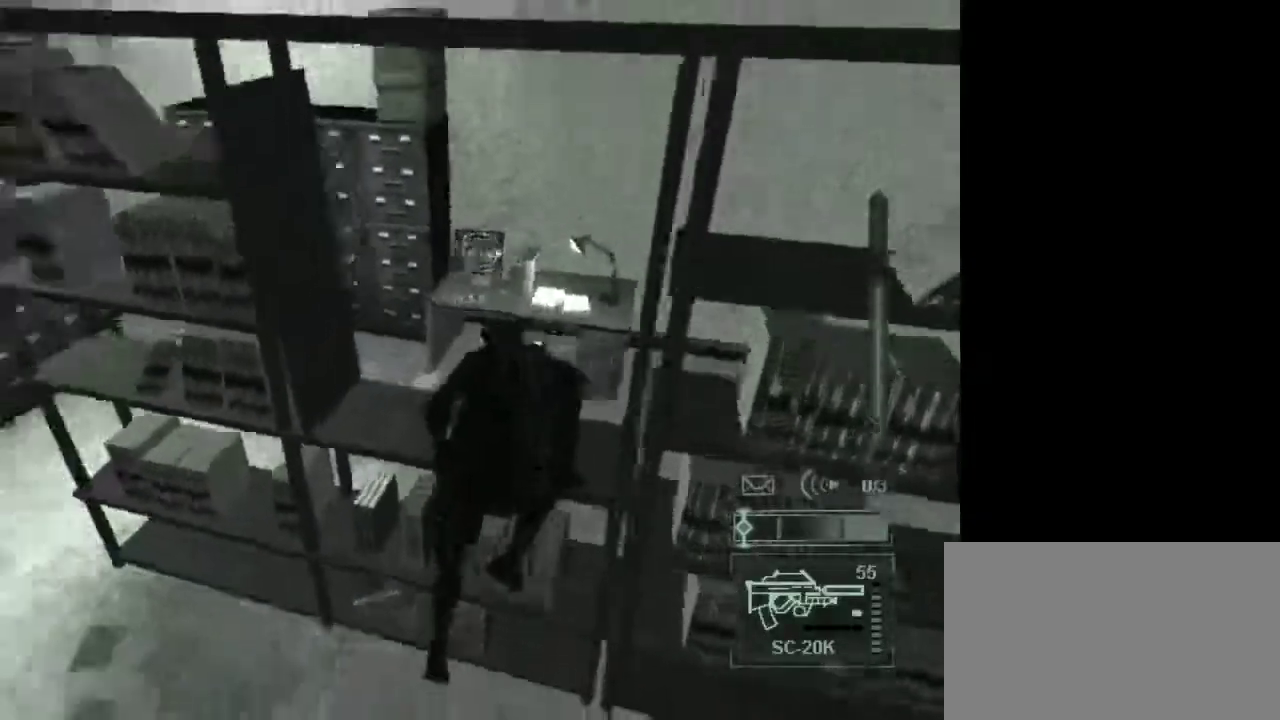
{"keys": [], "mouse": [], "events": [[200, "w", "up"]]}
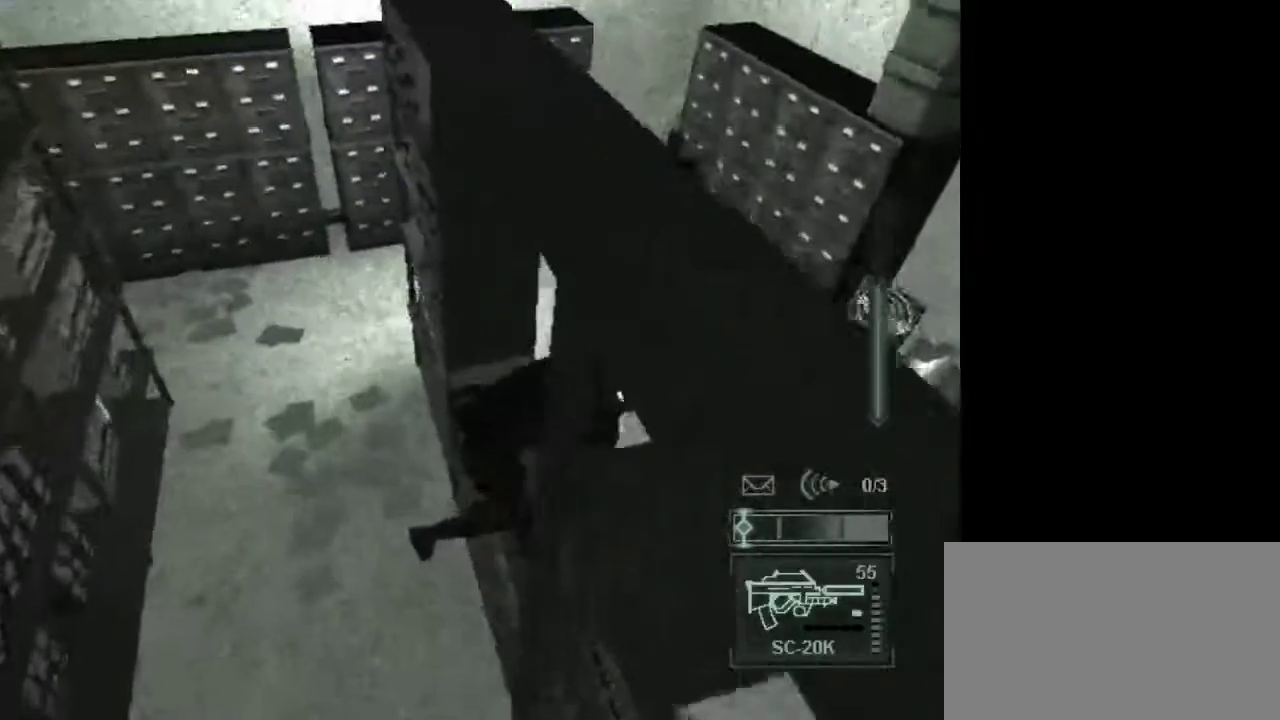
{"keys": ["d"], "mouse": [], "events": [[83, "d", "down"]]}
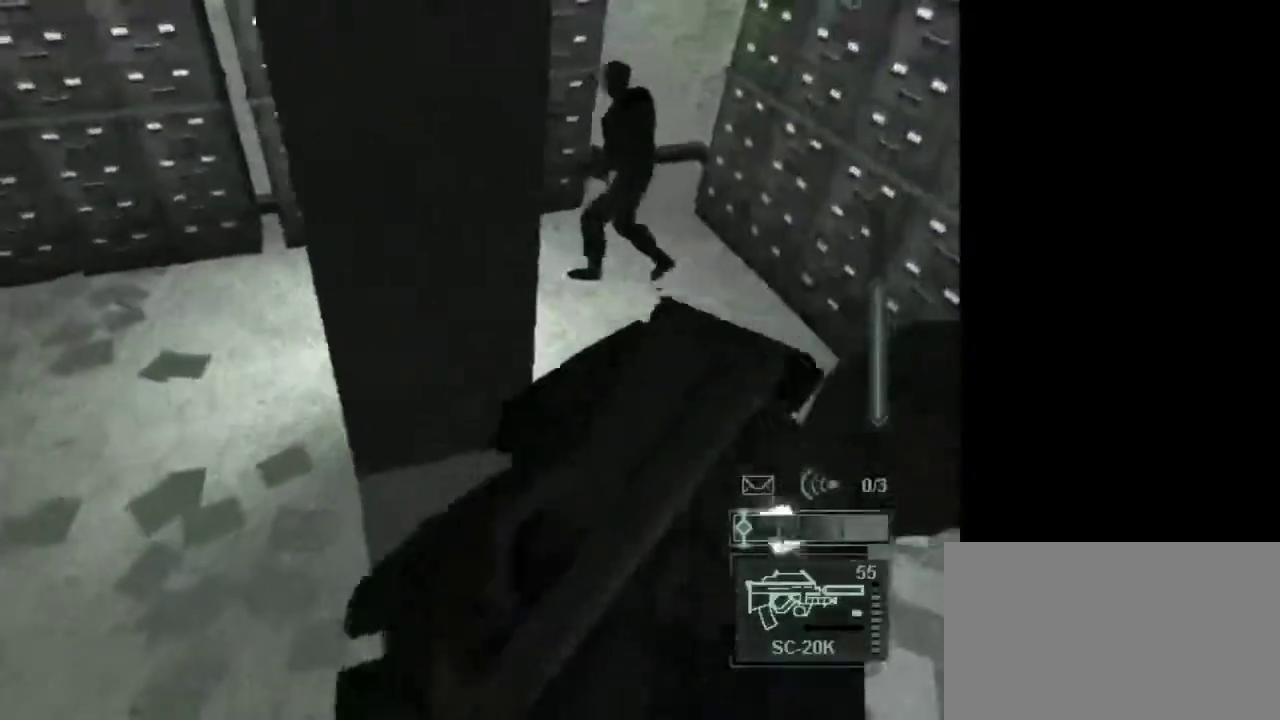
{"keys": ["d"], "mouse": [], "events": []}
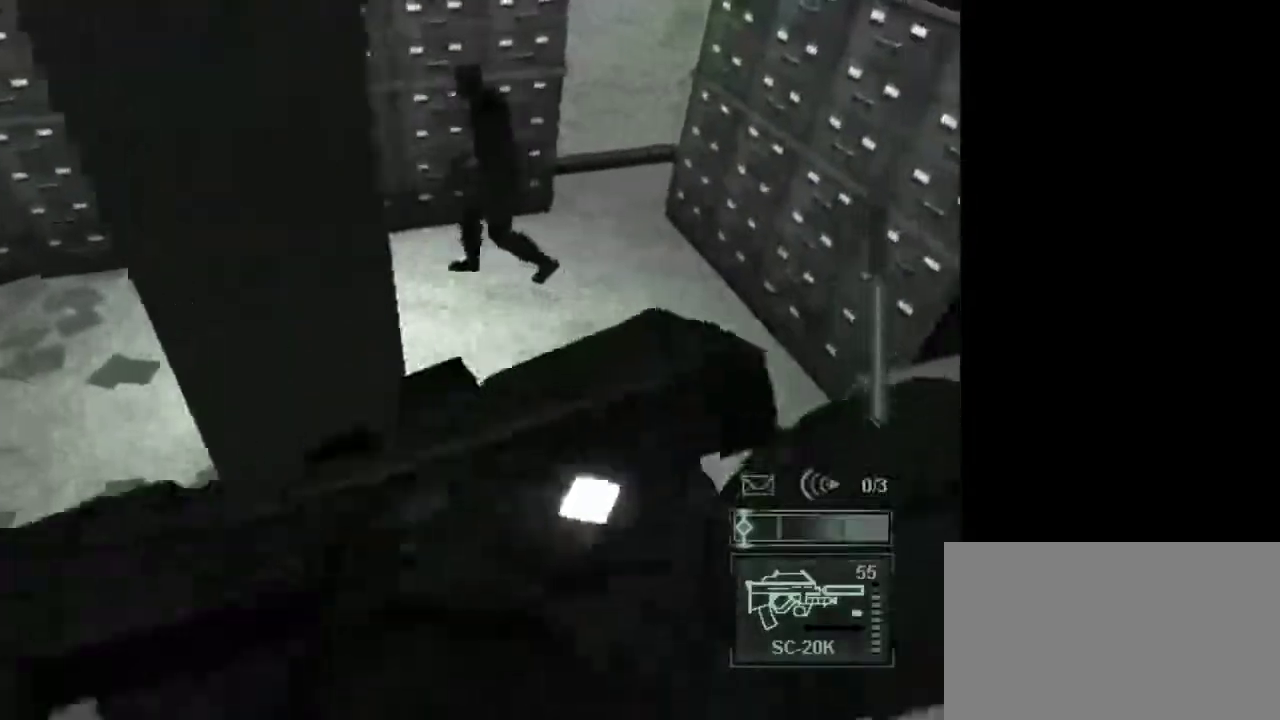
{"keys": [], "mouse": [], "events": [[67, "d", "up"], [200, "d", "down"], [250, "d", "up"]]}
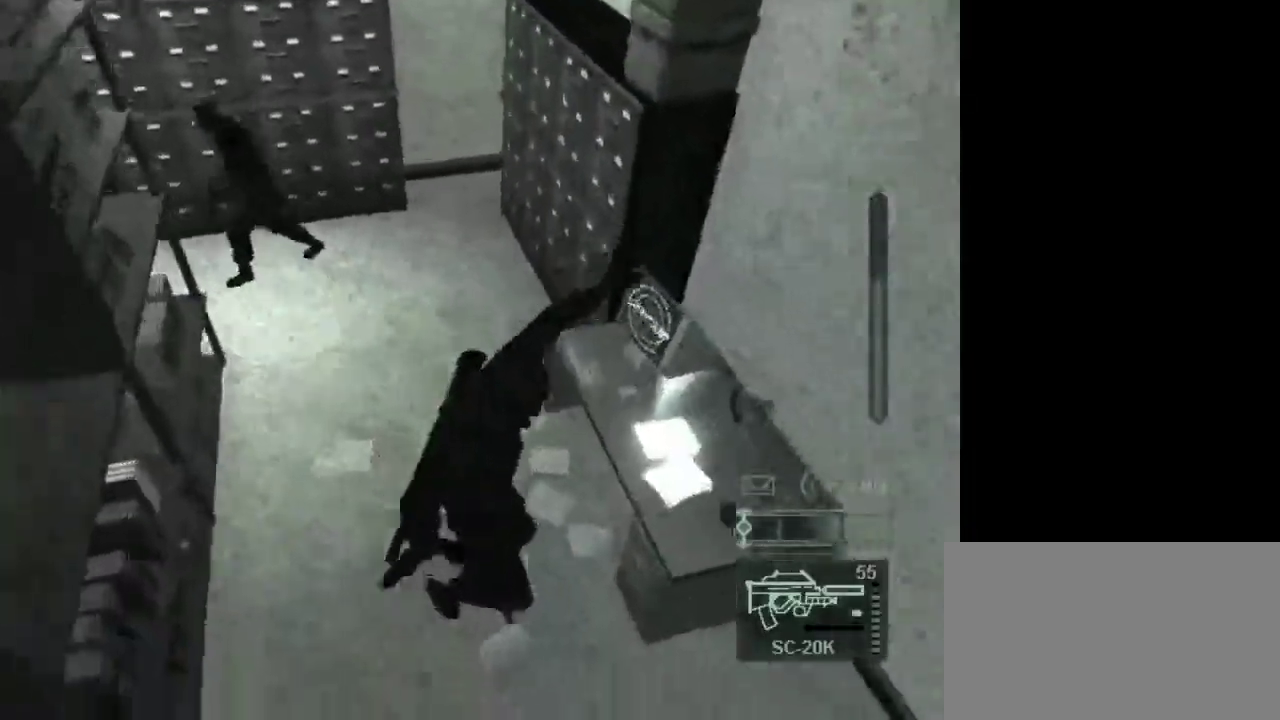
{"keys": [], "mouse": [], "events": []}
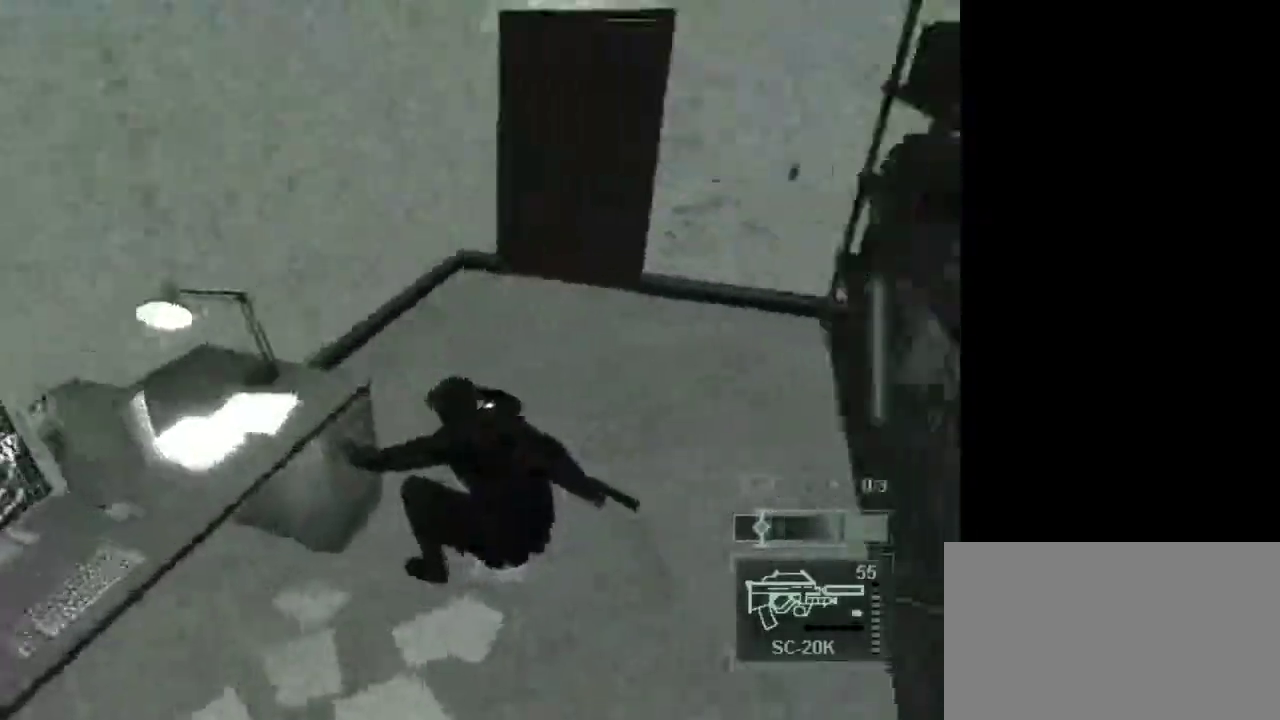
{"keys": ["c"], "mouse": [], "events": [[183, "mouse_wheel", "down"], [283, "mouse_wheel", "up"], [467, "c", "down"]]}
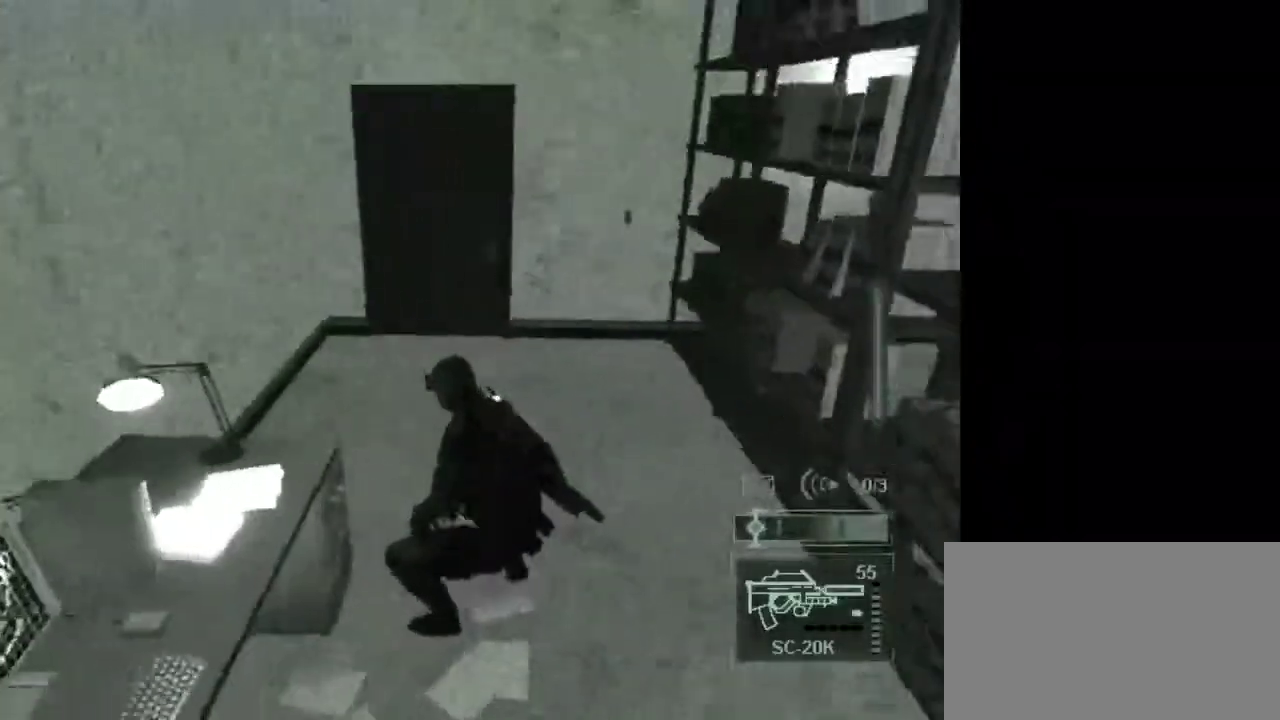
{"keys": ["w"], "mouse": [], "events": [[67, "c", "up"], [100, "w", "down"], [250, "mouse_wheel", "down"], [383, "mouse_wheel", "up"]]}
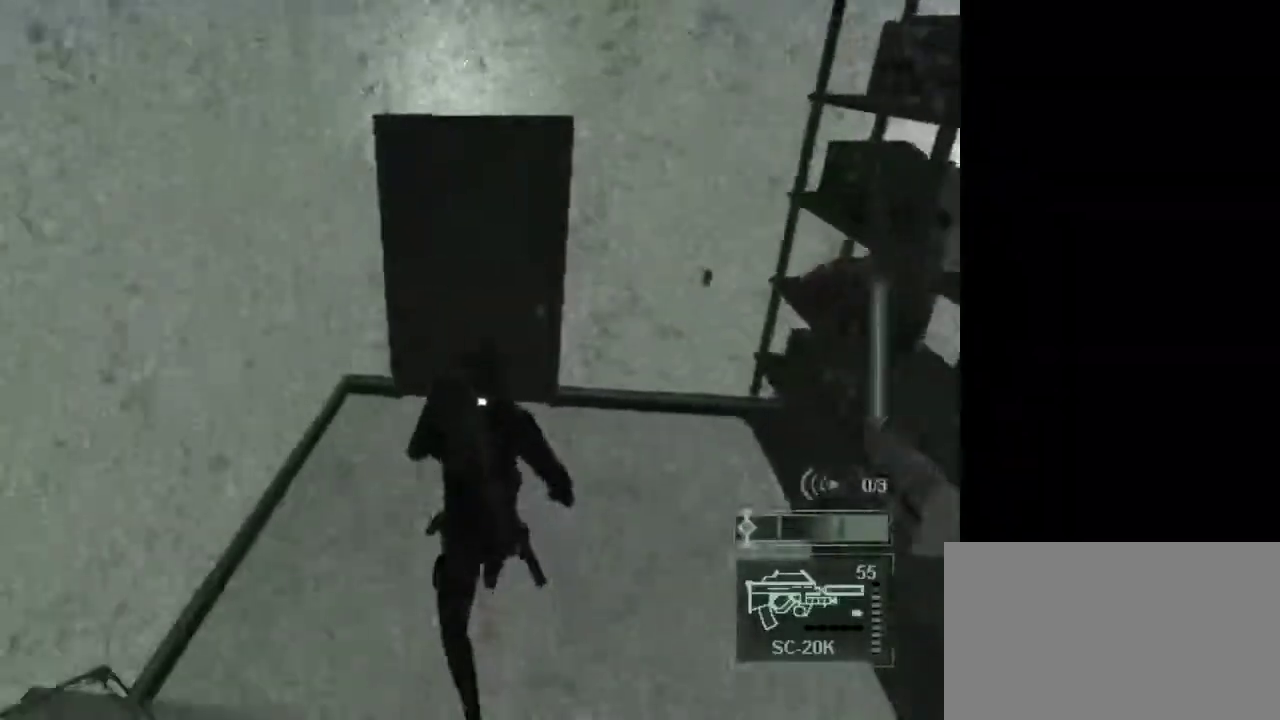
{"keys": ["w"], "mouse": [], "events": [[167, "mouse_wheel", "down"], [267, "mouse_wheel", "up"]]}
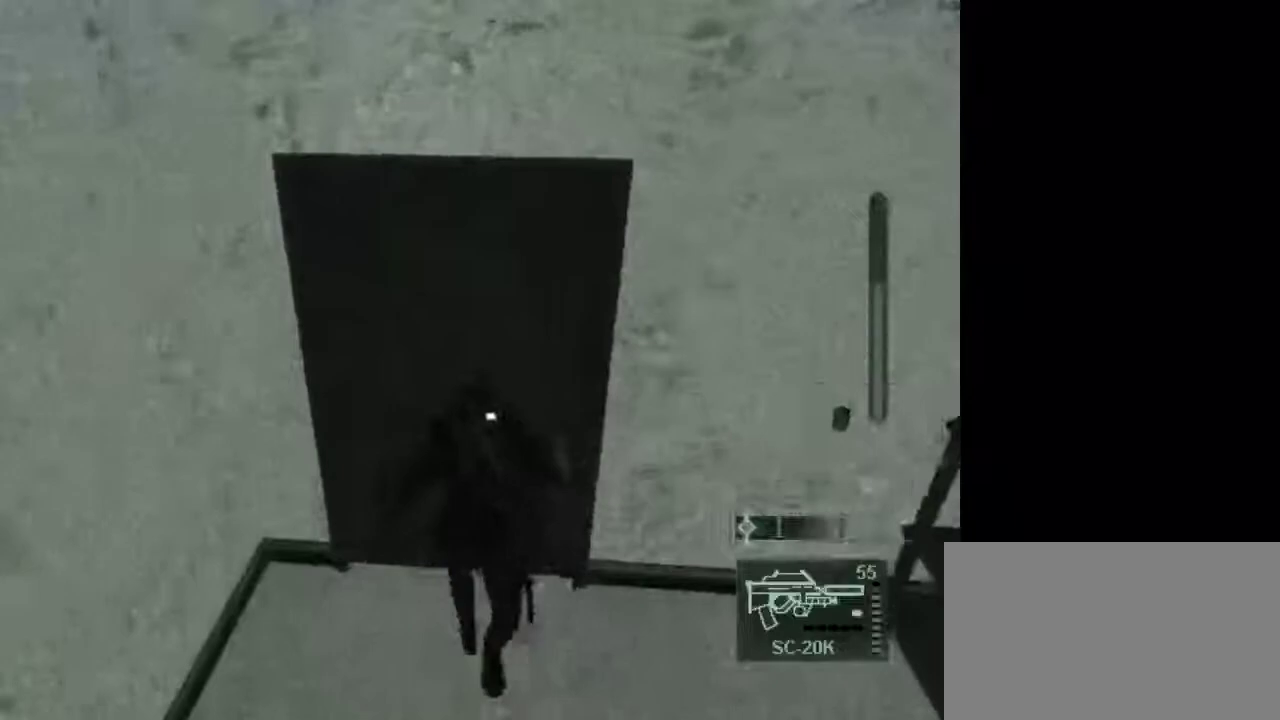
{"keys": [], "mouse": [], "events": [[50, "w", "up"], [133, "space", "down"], [183, "space", "up"]]}
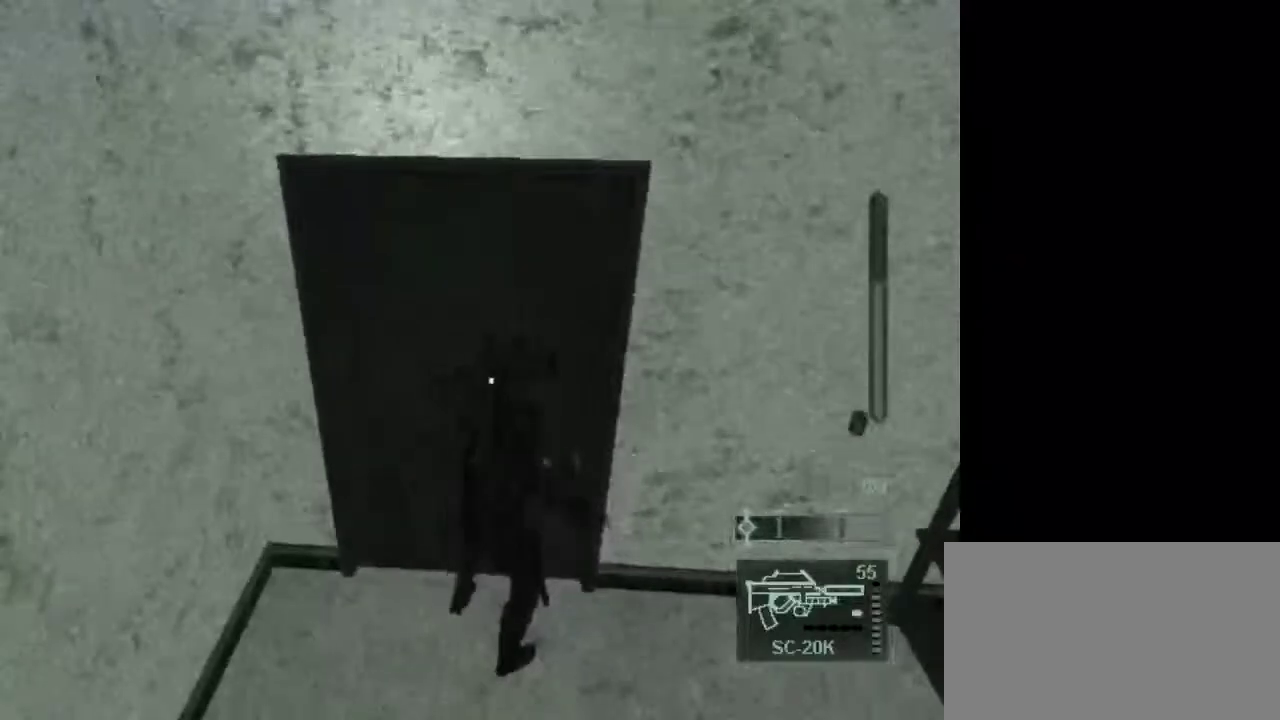
{"keys": [], "mouse": [], "events": []}
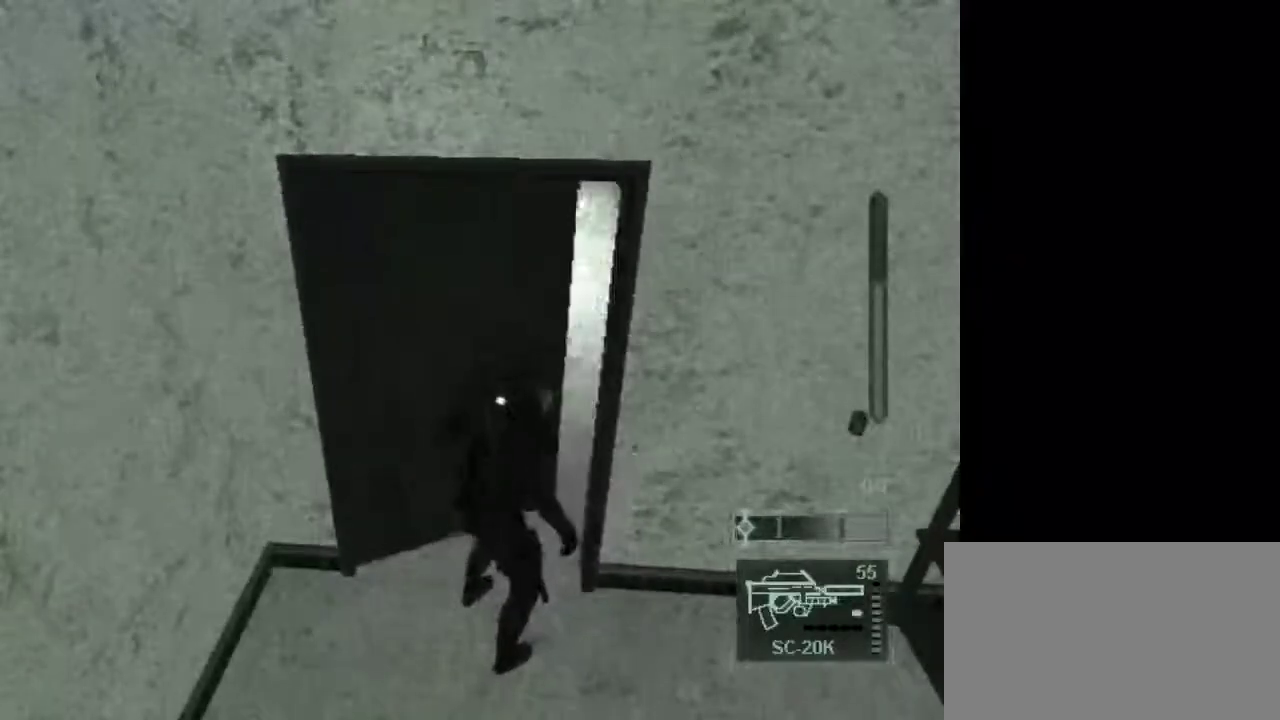
{"keys": [], "mouse": [], "events": [[267, "1", "down"], [317, "1", "up"]]}
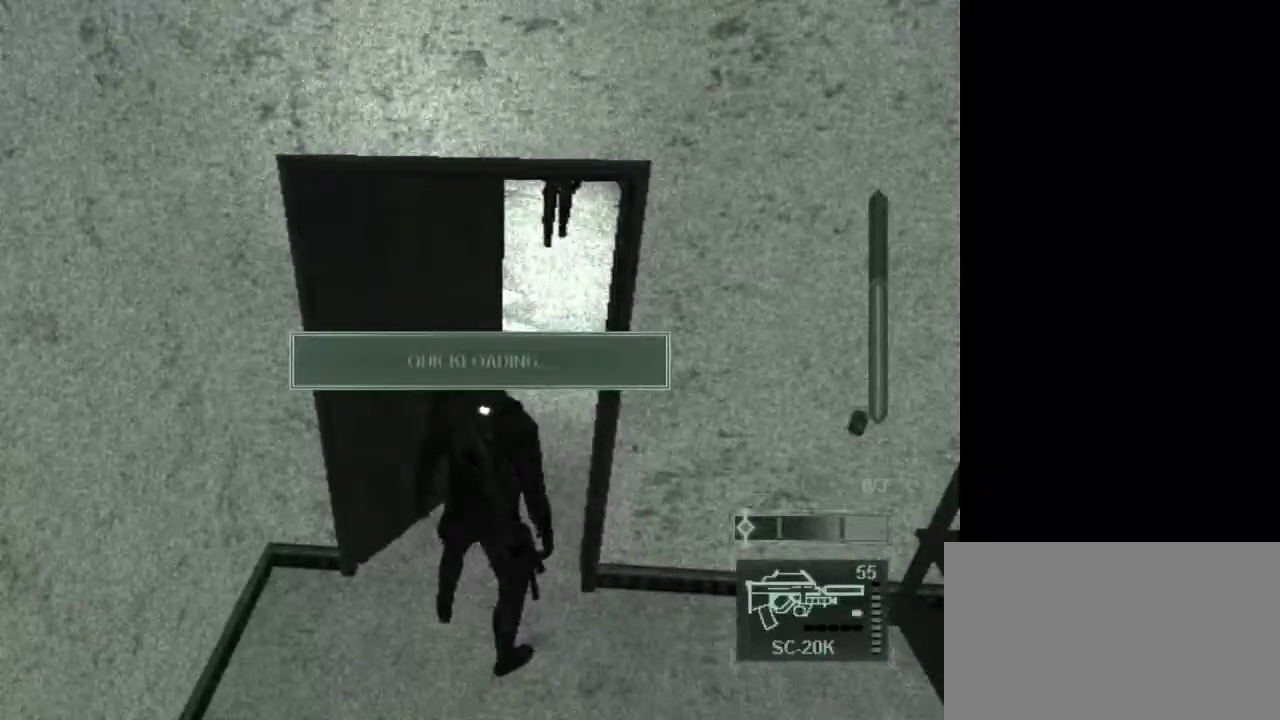
{"keys": [], "mouse": [], "events": []}
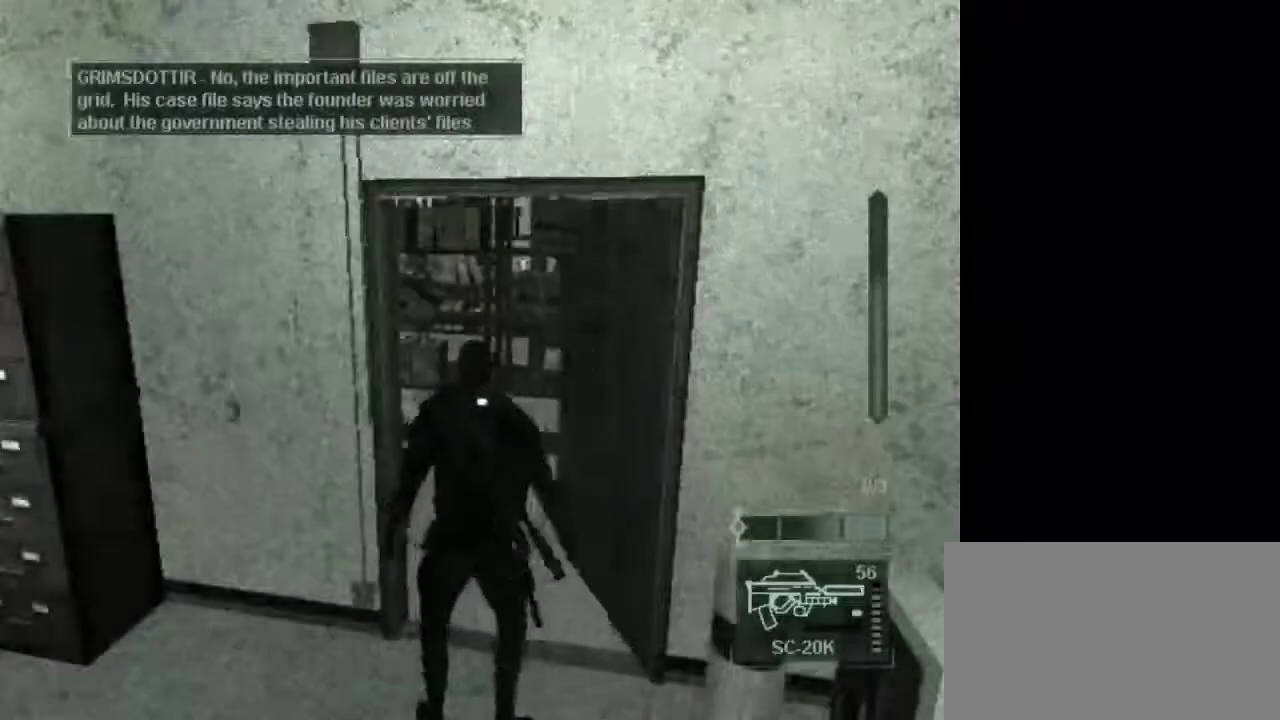
{"keys": [], "mouse": [], "events": []}
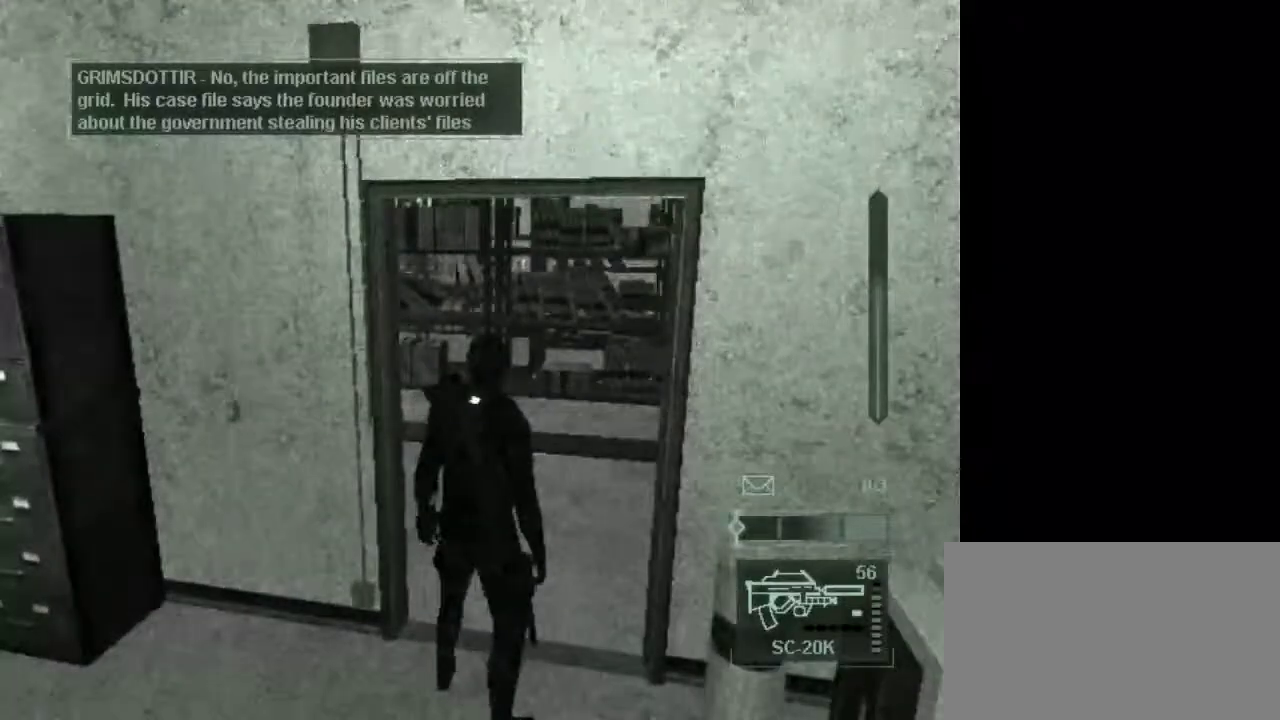
{"keys": ["w"], "mouse": [], "events": [[33, "w", "down"], [400, "mouse_wheel", "down"], [483, "mouse_wheel", "up"]]}
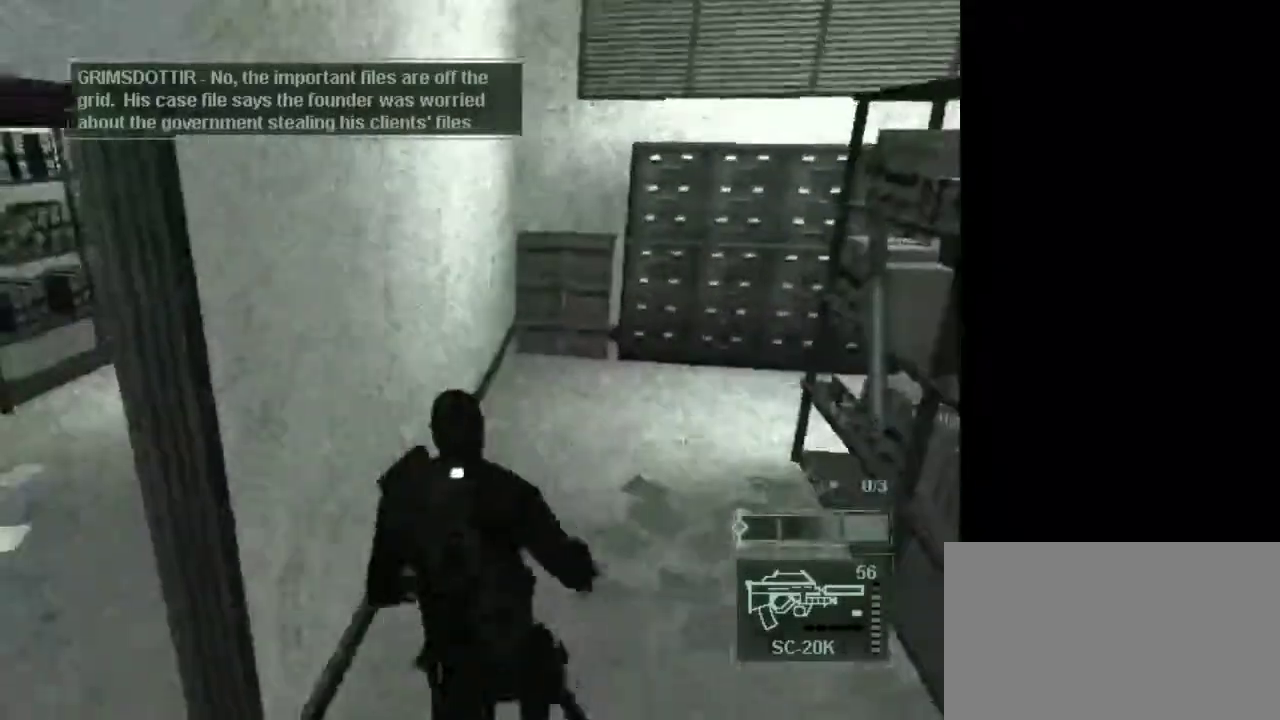
{"keys": ["w"], "mouse": [], "events": [[283, "mouse_wheel", "down"], [417, "mouse_wheel", "up"]]}
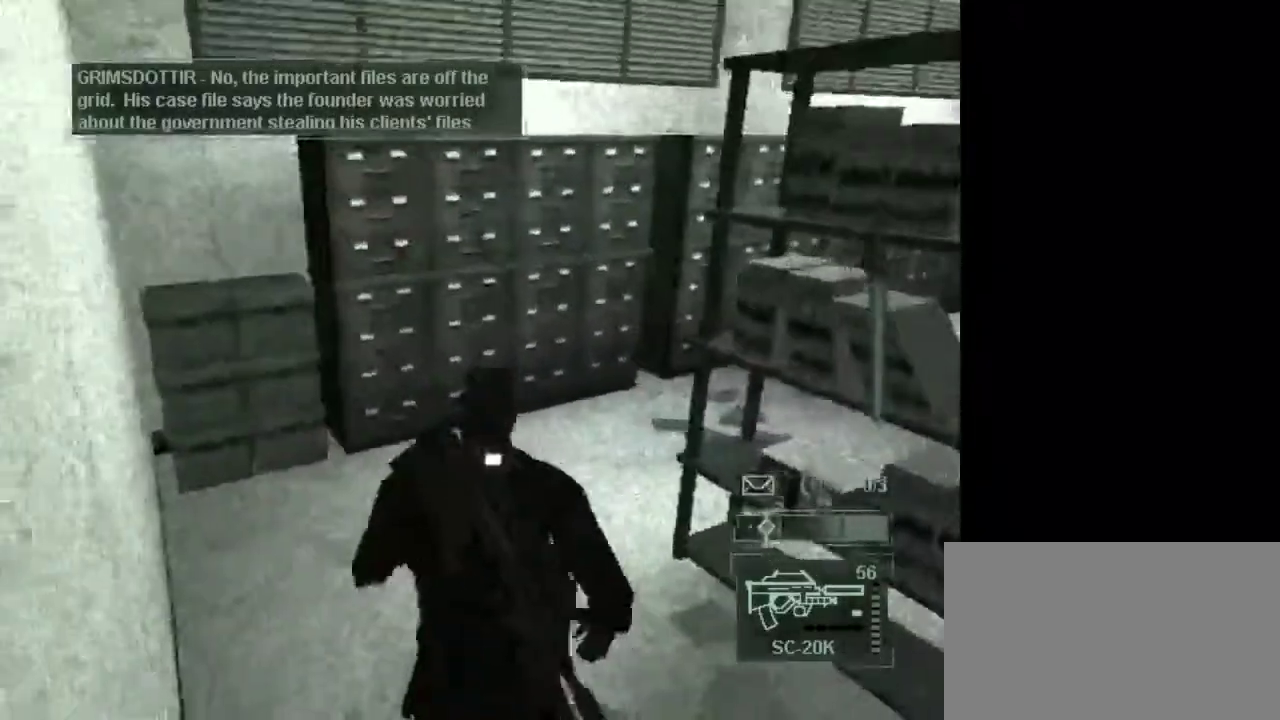
{"keys": ["w"], "mouse": [], "events": [[17, "mouse_wheel", "down"], [67, "mouse_wheel", "up"]]}
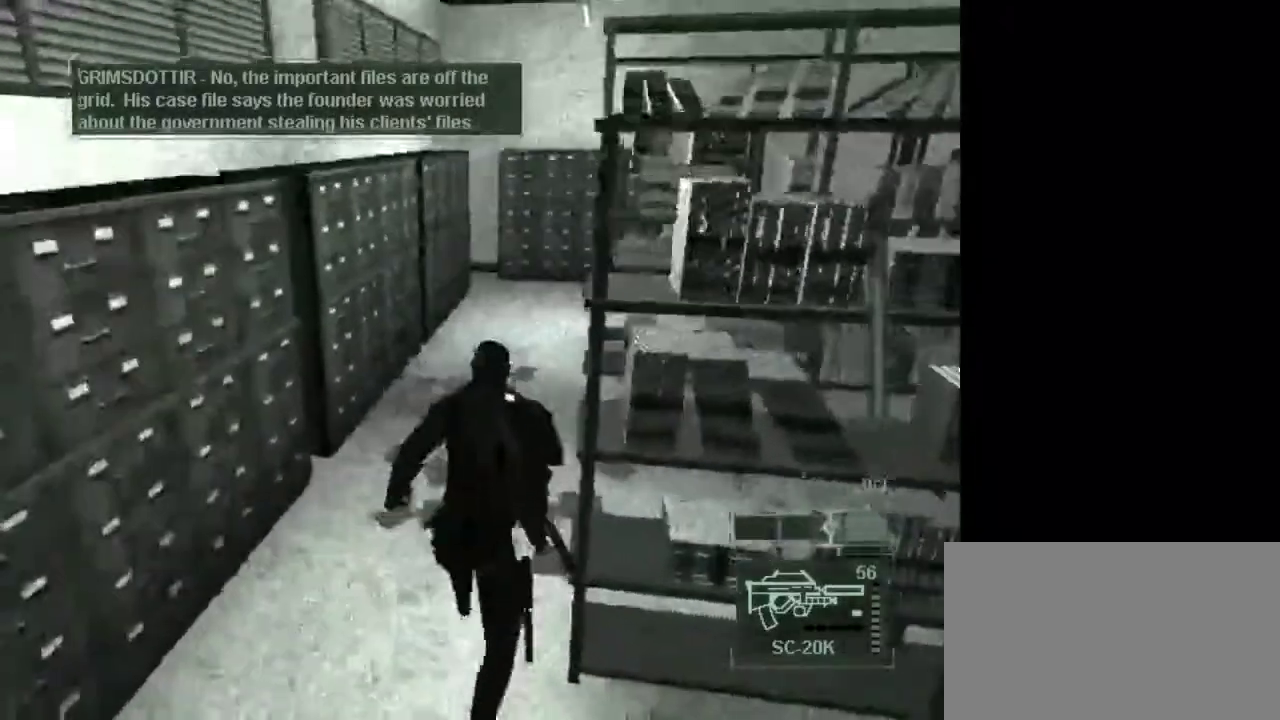
{"keys": ["w"], "mouse": [], "events": []}
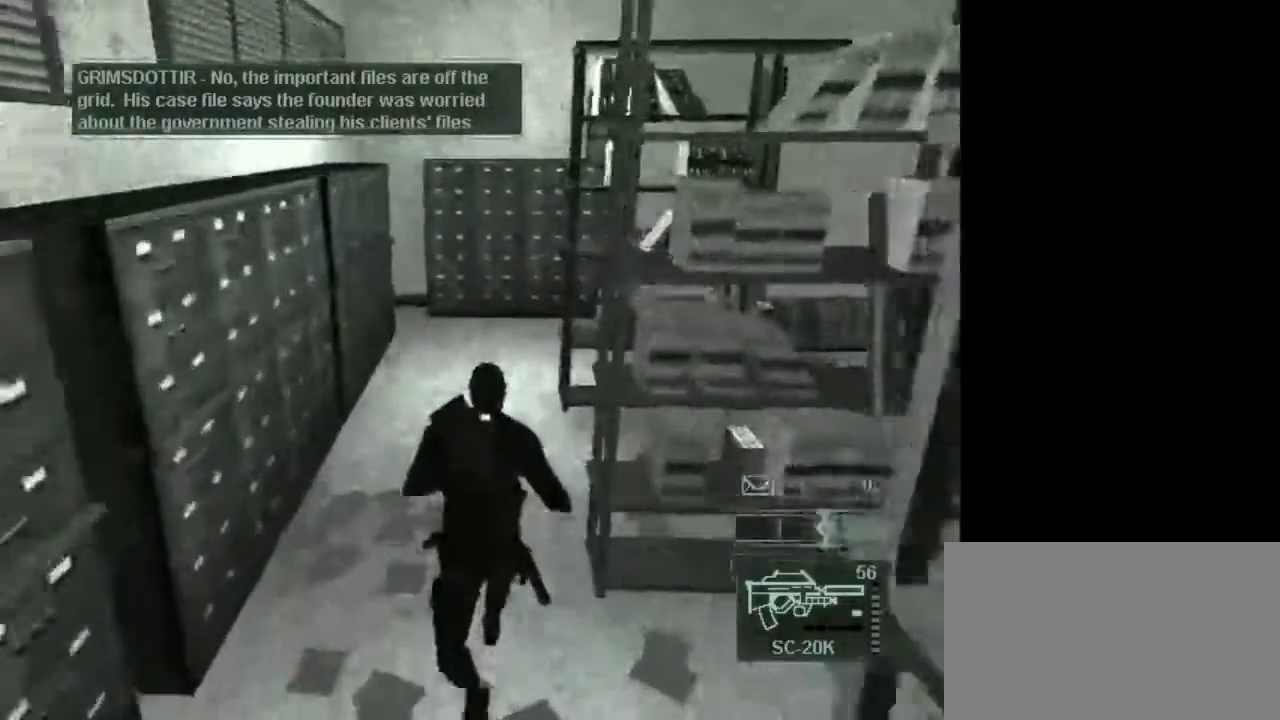
{"keys": ["tab", "w"], "mouse": [], "events": [[467, "tab", "down"]]}
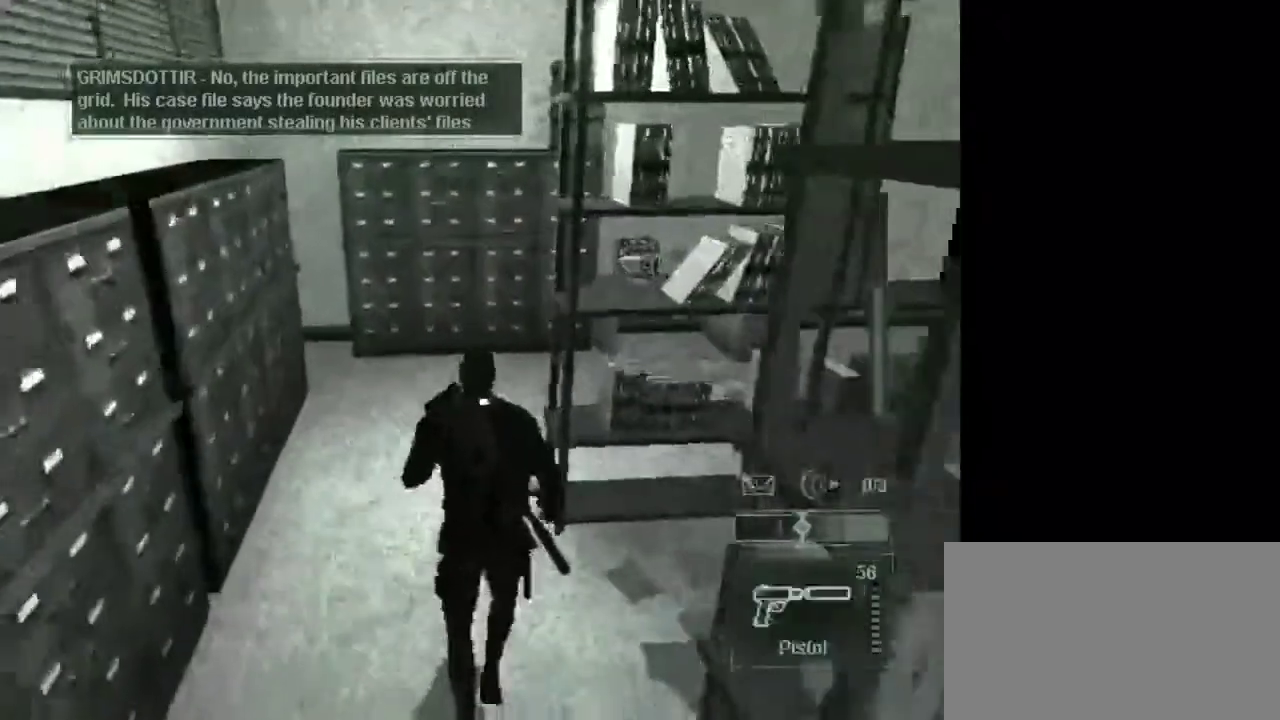
{"keys": ["e", "w"], "mouse": [], "events": [[67, "tab", "up"], [433, "e", "down"]]}
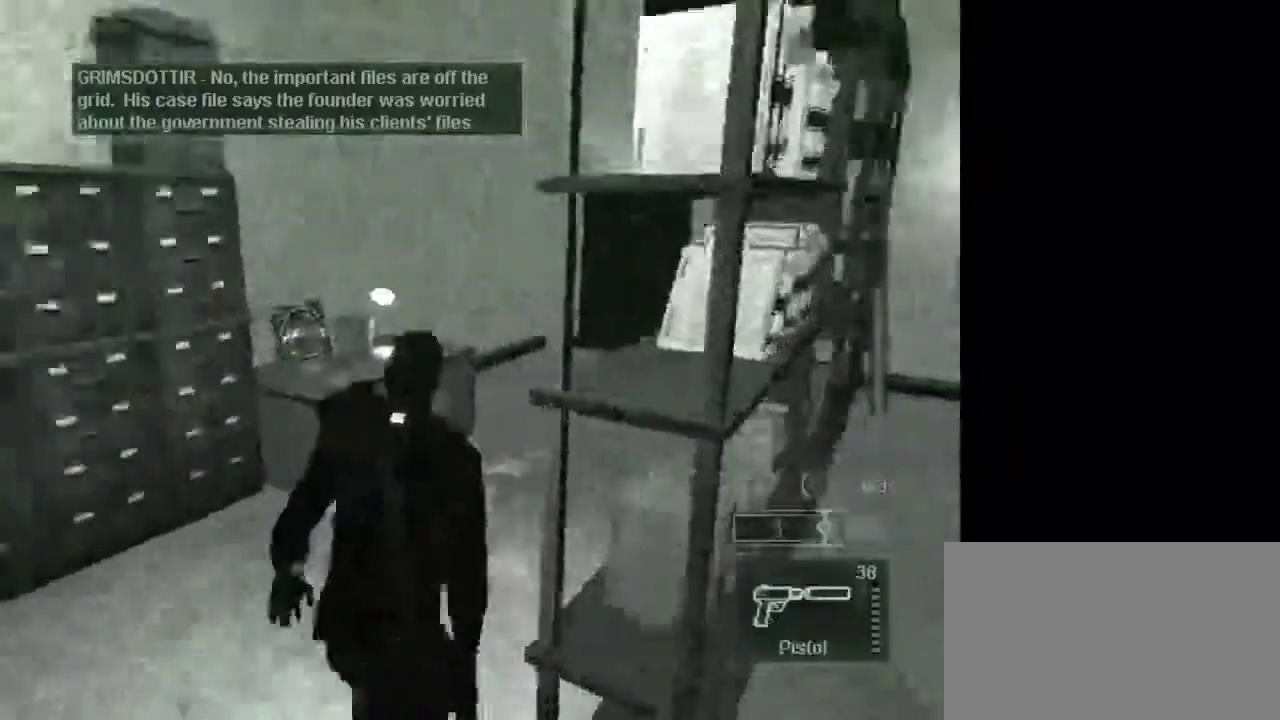
{"keys": ["w"], "mouse": [], "events": [[33, "a", "down"], [33, "e", "up"], [167, "a", "up"], [350, "mouse_right", "down"], [500, "mouse_right", "up"]]}
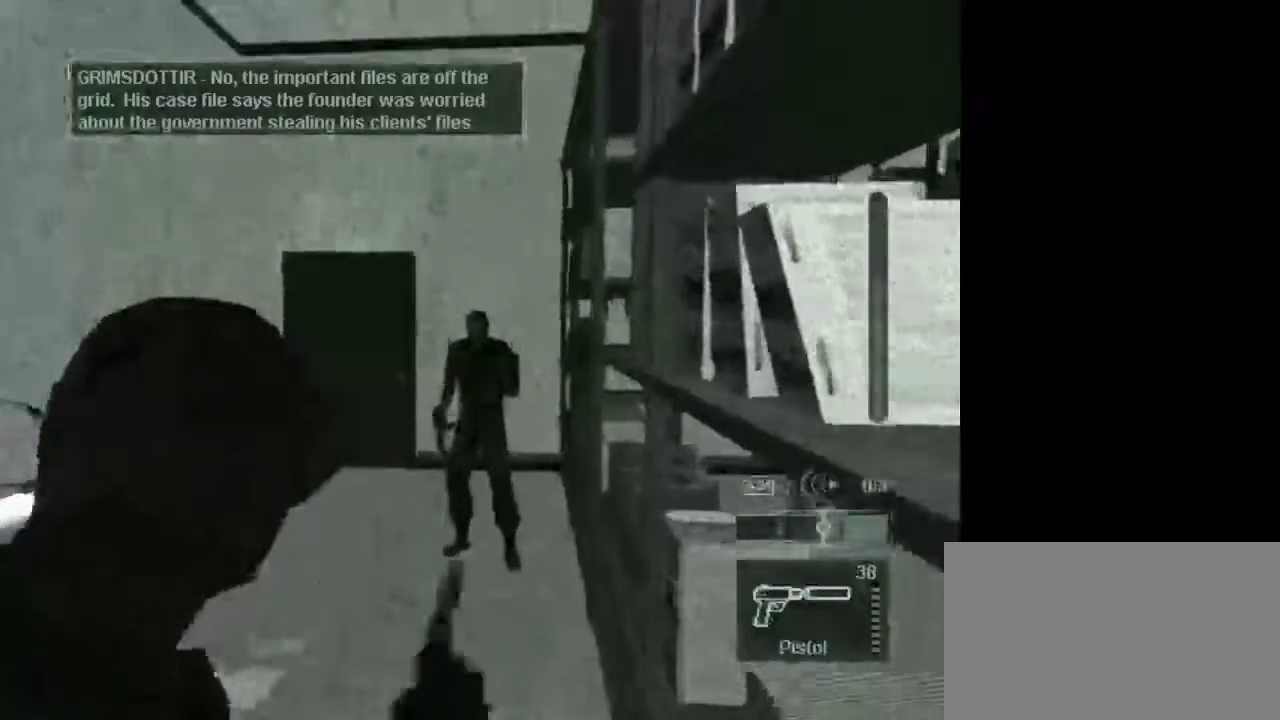
{"keys": ["w"], "mouse": [], "events": []}
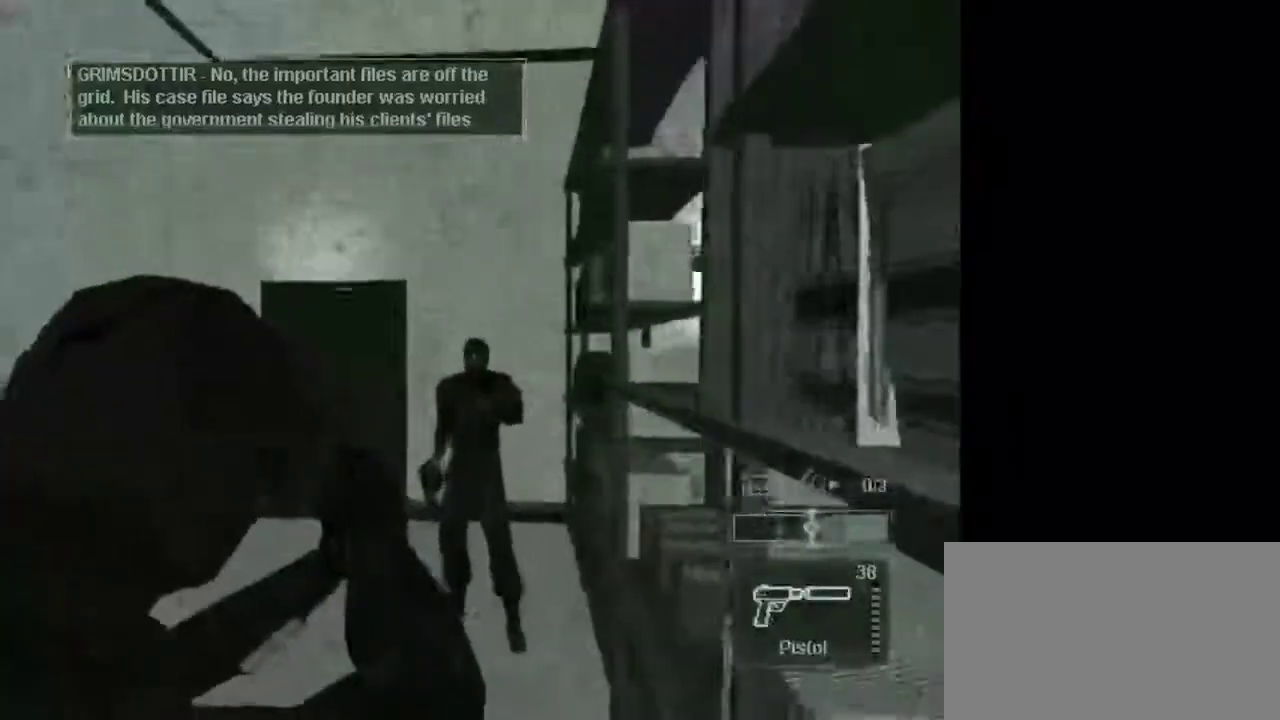
{"keys": ["w"], "mouse": [], "events": [[67, "mouse_left", "down"], [200, "mouse_left", "up"], [300, "e", "down"], [383, "e", "up"]]}
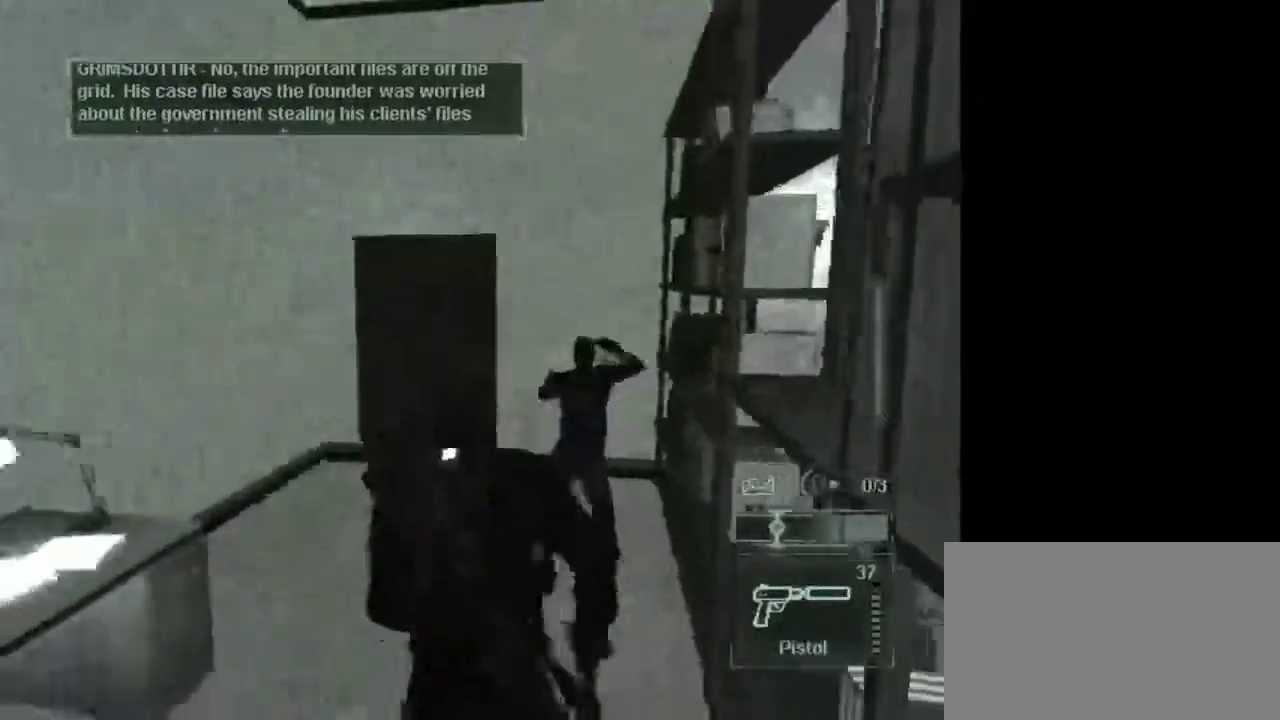
{"keys": ["w"], "mouse": [], "events": [[267, "mouse_wheel", "down"], [350, "mouse_wheel", "up"], [450, "mouse_wheel", "down"], [500, "mouse_wheel", "up"]]}
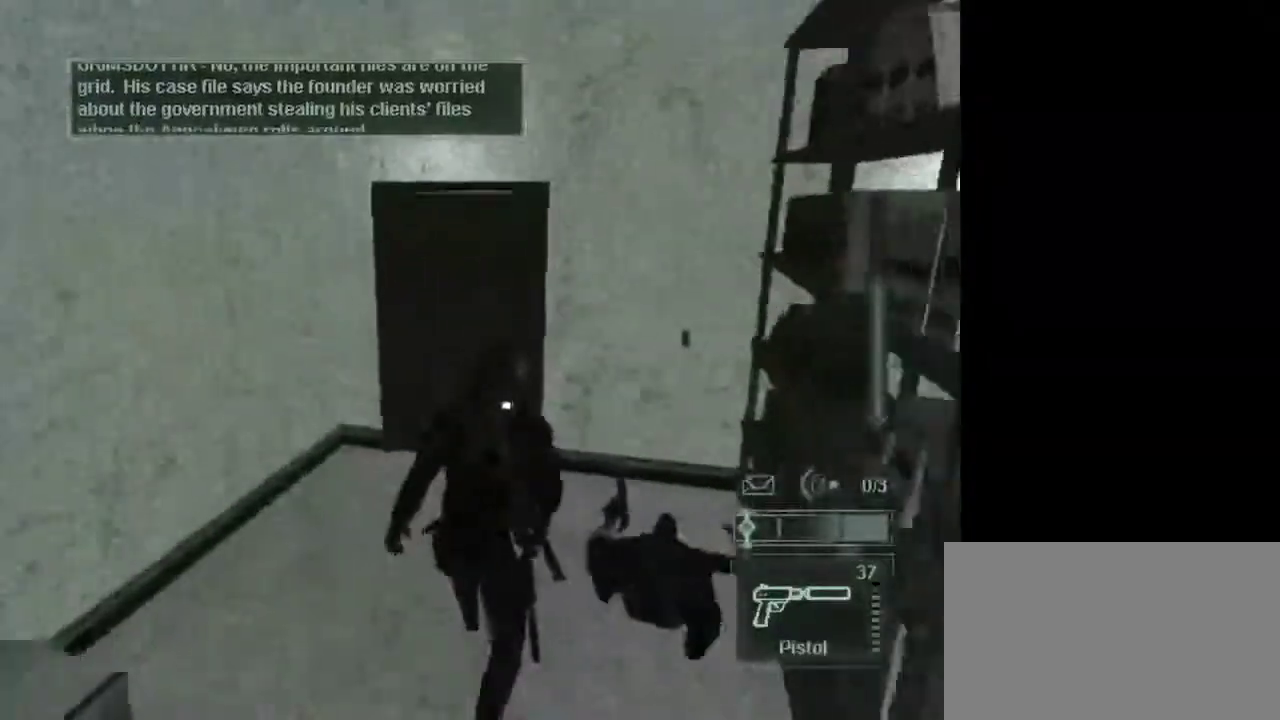
{"keys": [], "mouse": [], "events": [[467, "w", "up"]]}
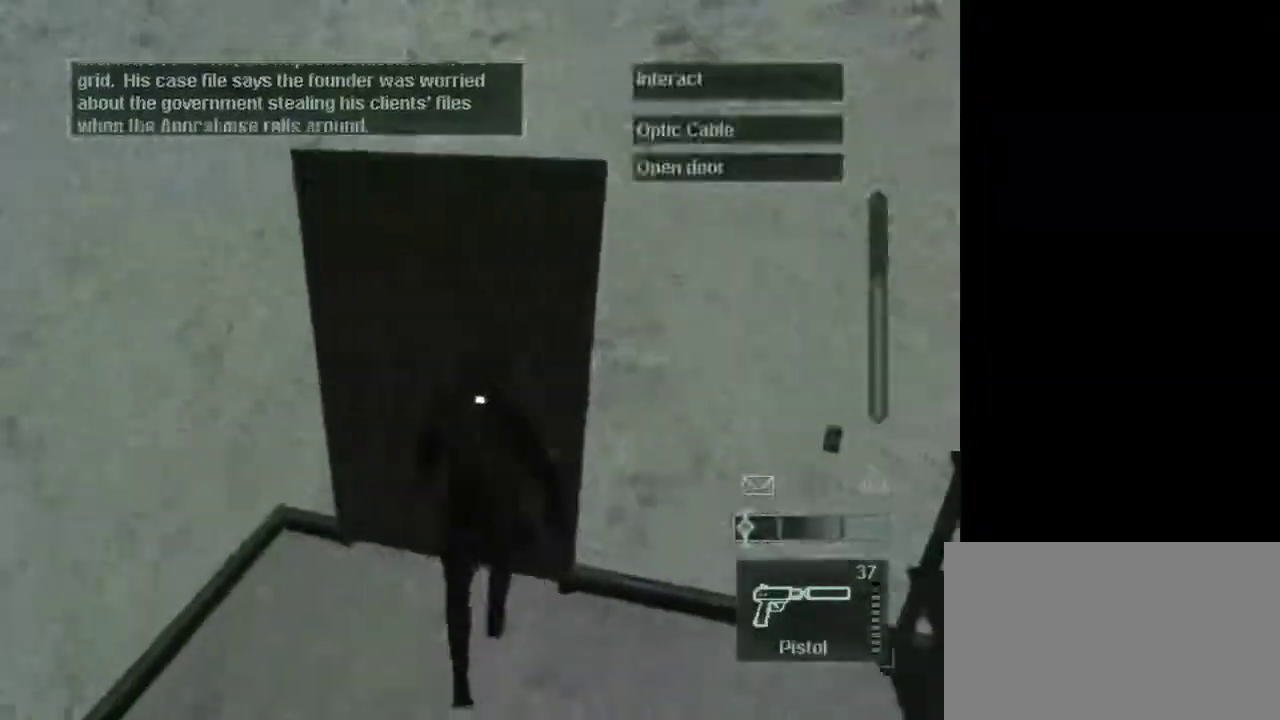
{"keys": [], "mouse": [], "events": [[150, "1", "down"], [300, "1", "up"]]}
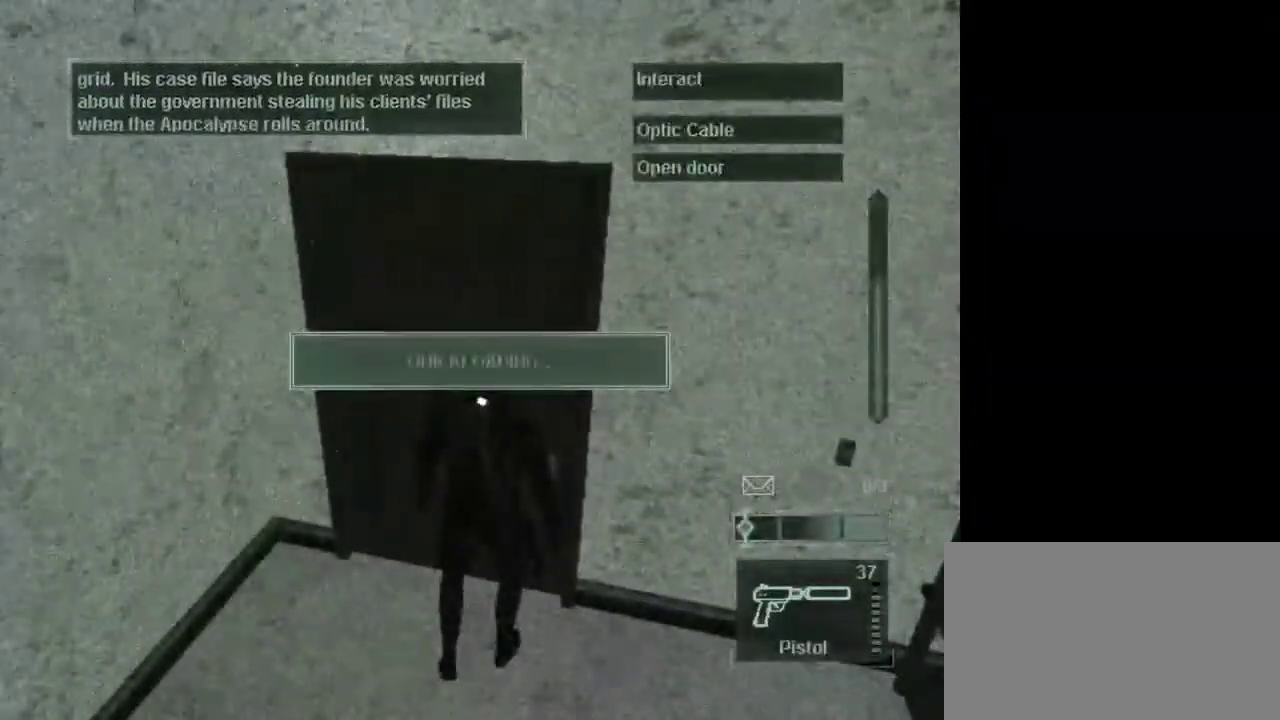
{"keys": [], "mouse": [], "events": []}
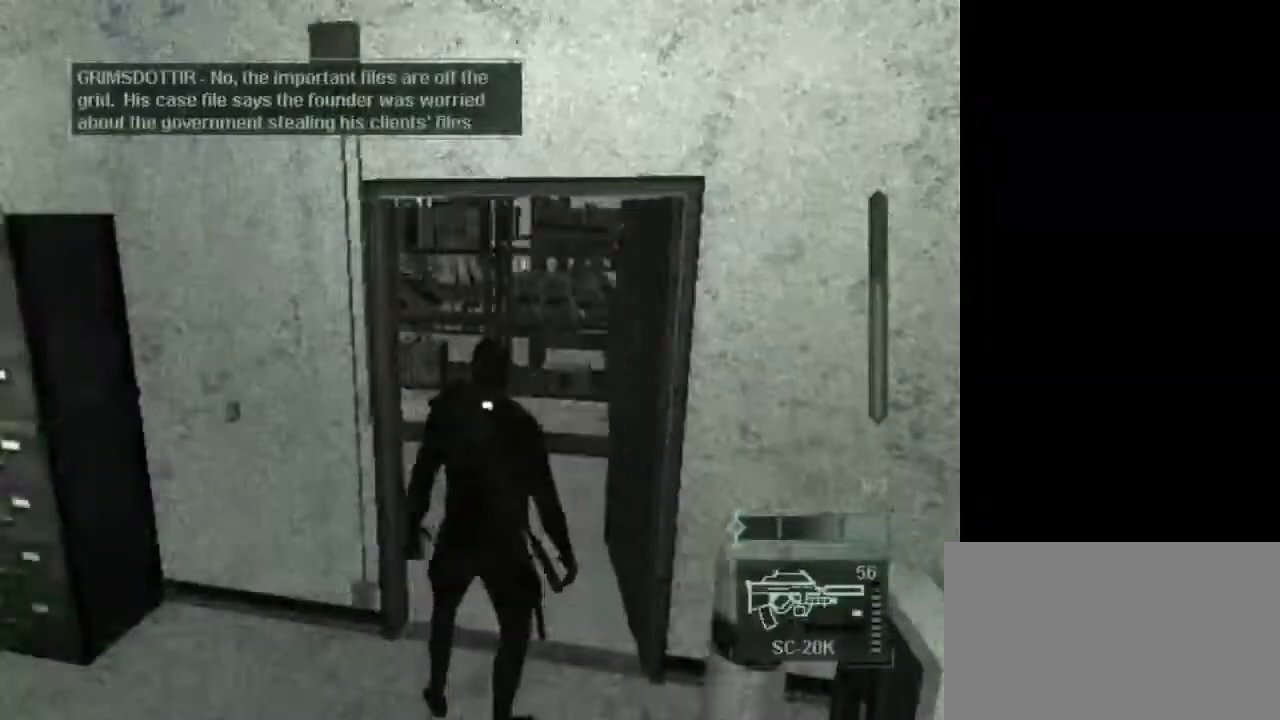
{"keys": ["w"], "mouse": [], "events": [[83, "w", "down"], [283, "mouse_wheel", "down"], [417, "mouse_wheel", "up"]]}
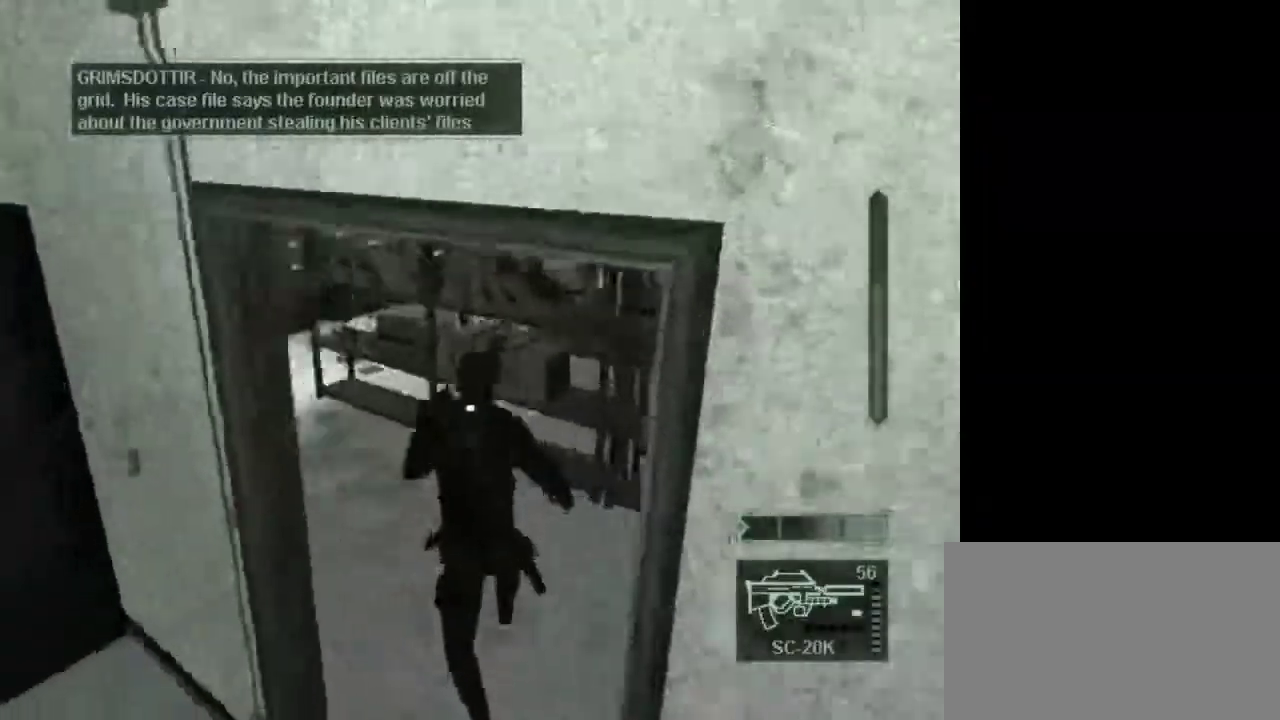
{"keys": ["w"], "mouse": [], "events": [[333, "mouse_wheel", "down"], [483, "mouse_wheel", "up"]]}